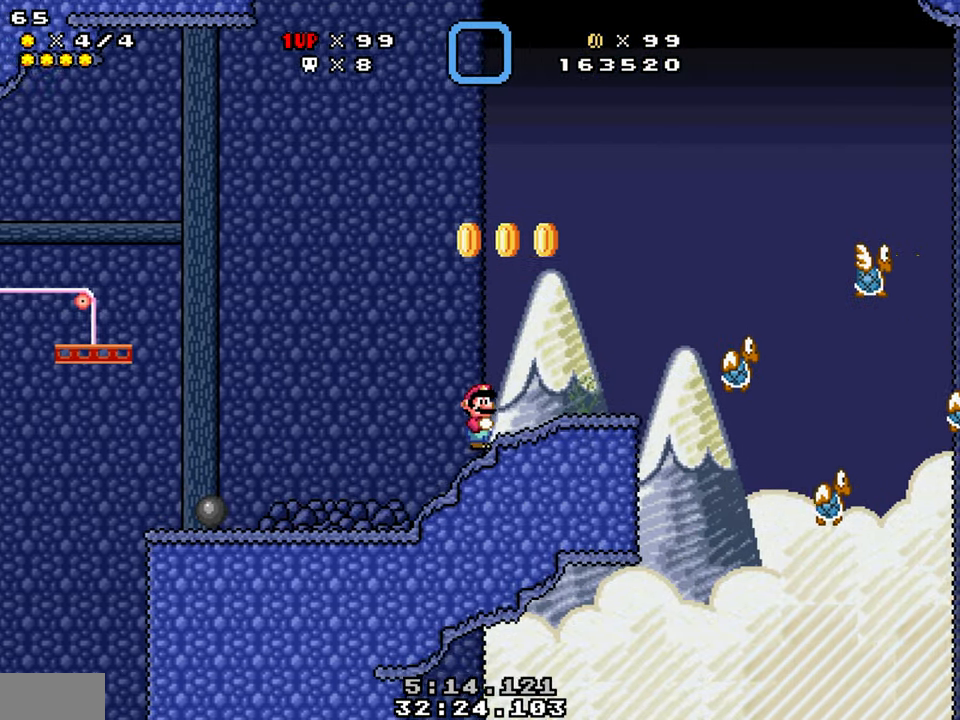
Gameplay with a controller (Nintendo layout); each line is a JSON object with the inputs held at the frame after it. "events" lists button and stick changes between this image and that frame as [ms after this image, input, new state], when the widget could be followed in between. Not read: L1 L3 R1 R3.
{"buttons": ["Y", "DPAD_LEFT"], "events": [[233, "DPAD_RIGHT", "down"], [300, "DPAD_RIGHT", "up"], [466, "DPAD_LEFT", "down"]]}
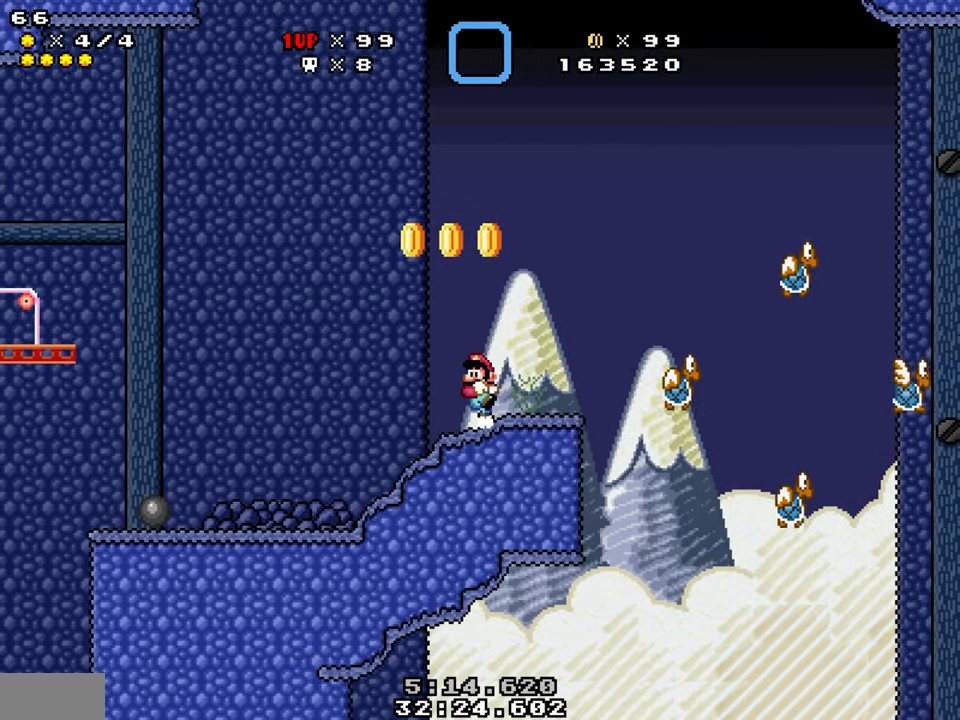
{"buttons": ["Y", "DPAD_LEFT"], "events": []}
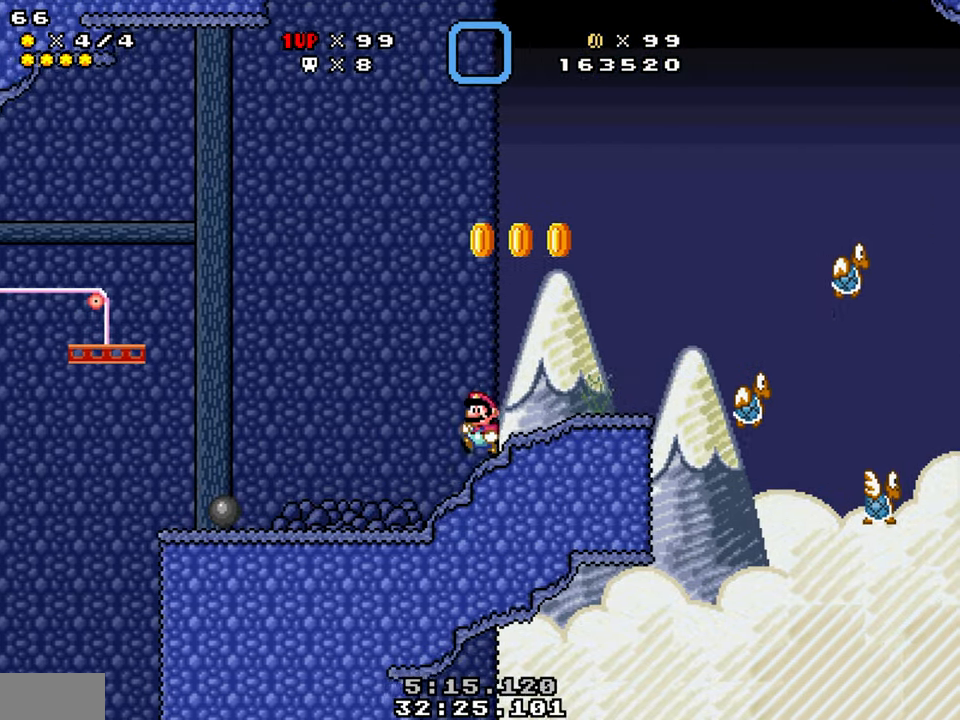
{"buttons": ["Y", "DPAD_RIGHT"], "events": [[300, "DPAD_LEFT", "up"], [350, "DPAD_RIGHT", "down"]]}
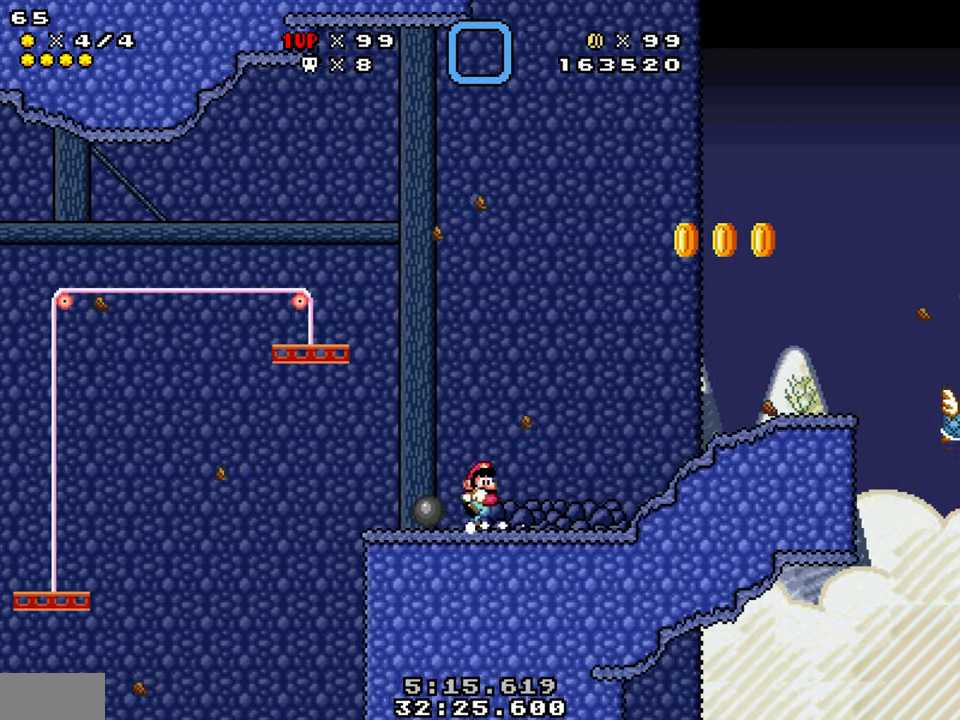
{"buttons": ["Y", "DPAD_RIGHT"], "events": [[166, "B", "down"], [233, "B", "up"]]}
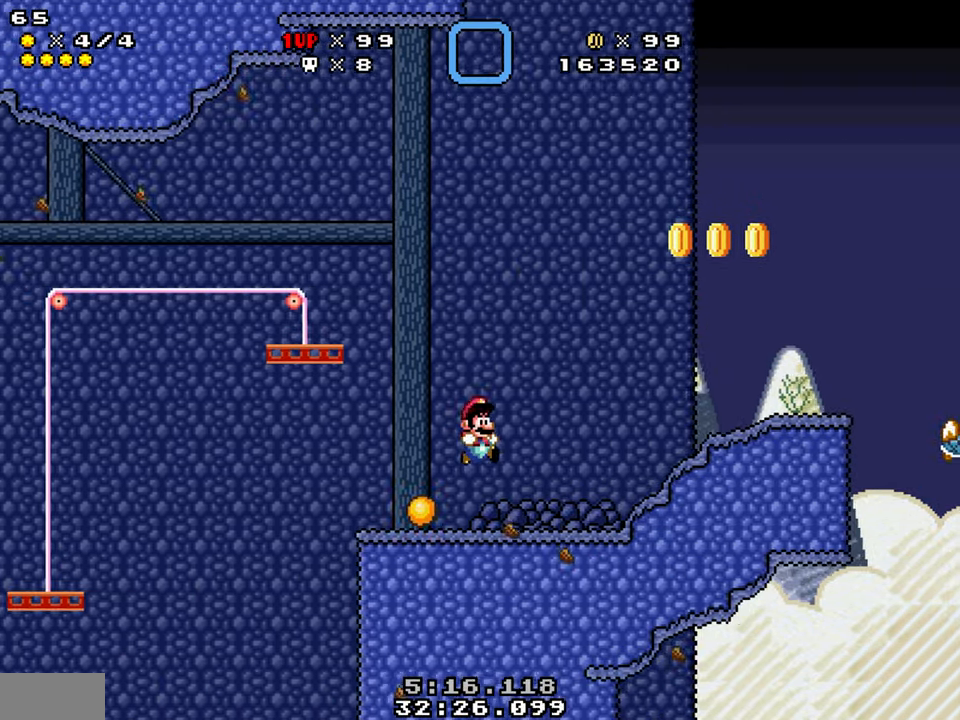
{"buttons": ["B", "Y", "DPAD_RIGHT"], "events": [[433, "B", "down"]]}
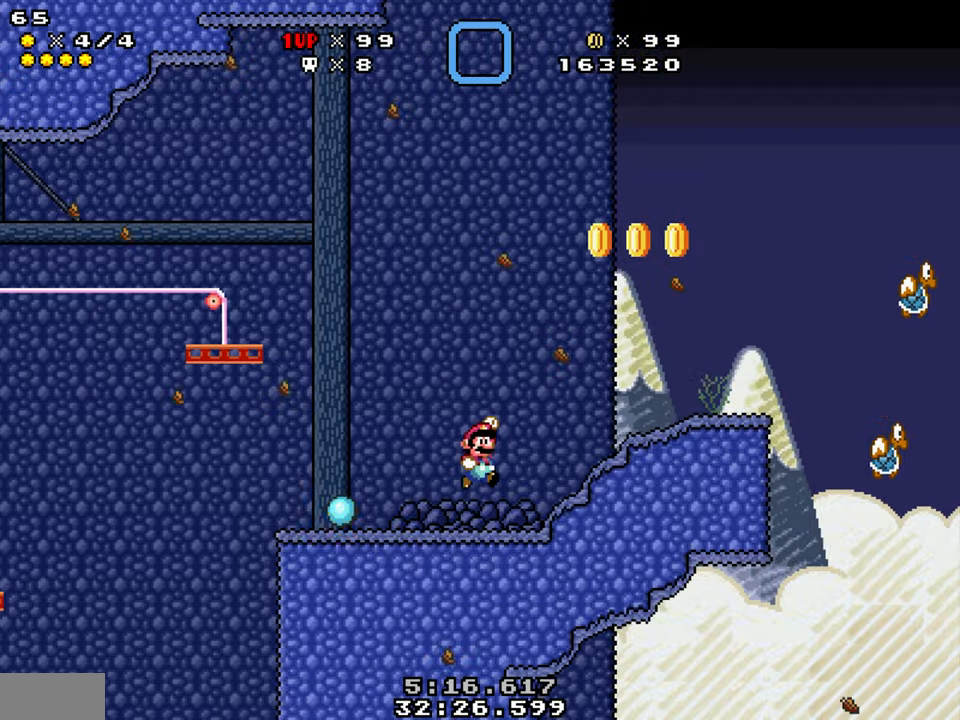
{"buttons": ["Y", "DPAD_RIGHT"], "events": [[417, "B", "up"]]}
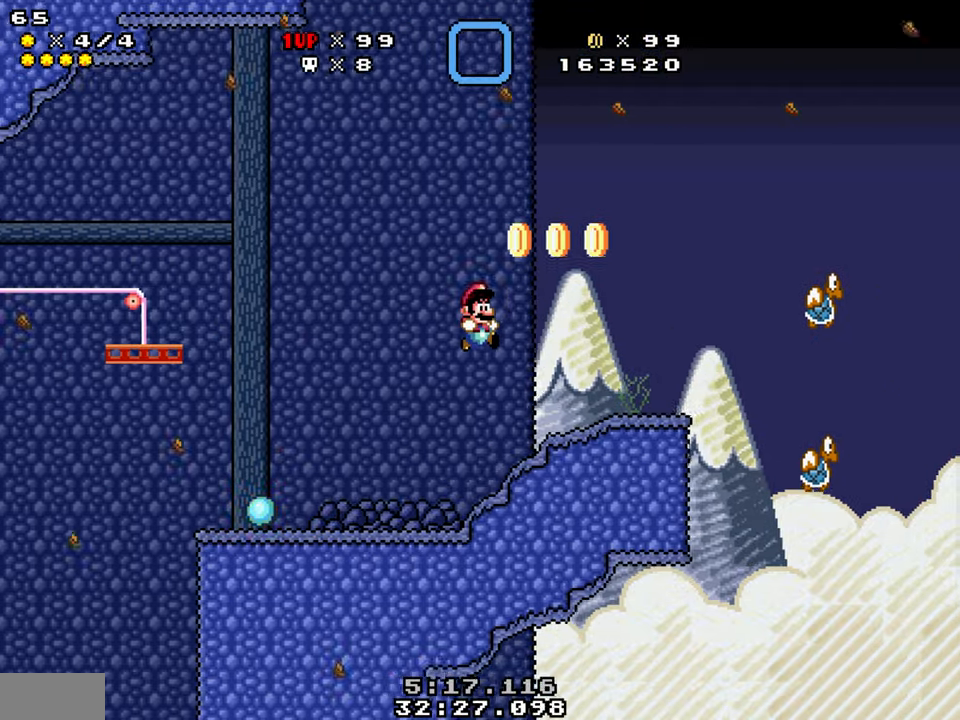
{"buttons": ["Y", "DPAD_RIGHT"], "events": []}
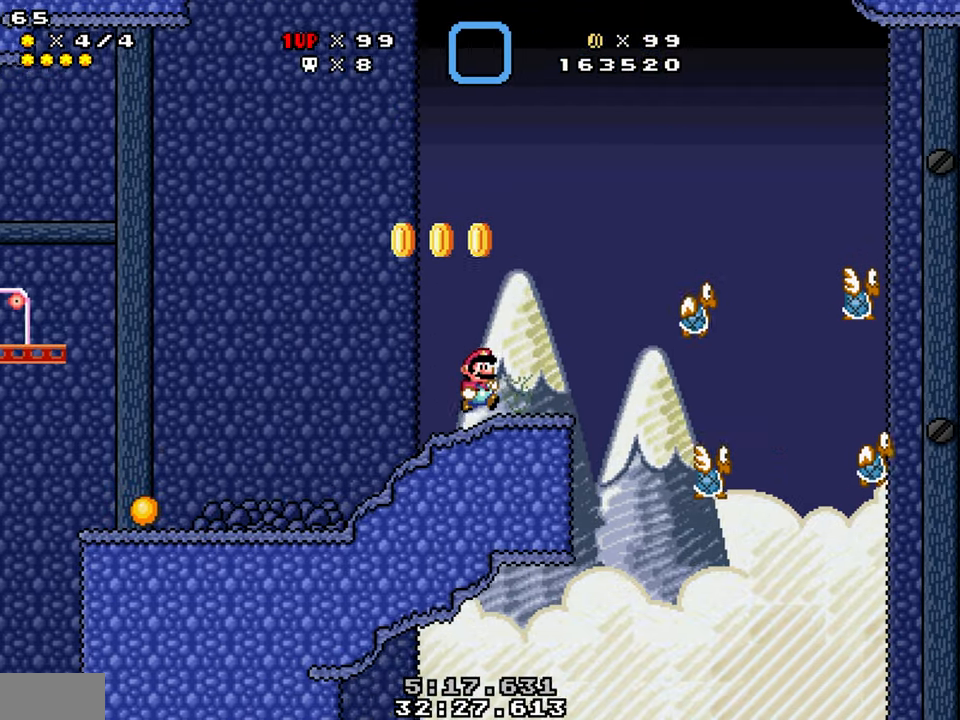
{"buttons": ["B", "Y", "DPAD_RIGHT"], "events": [[233, "B", "down"]]}
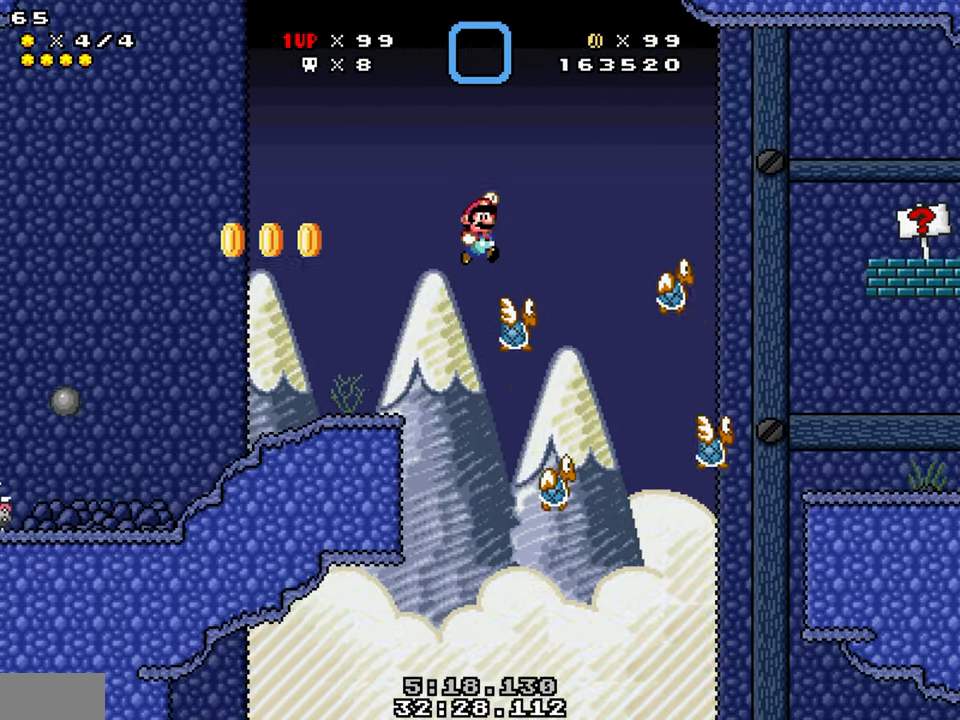
{"buttons": ["B", "Y", "DPAD_RIGHT"], "events": []}
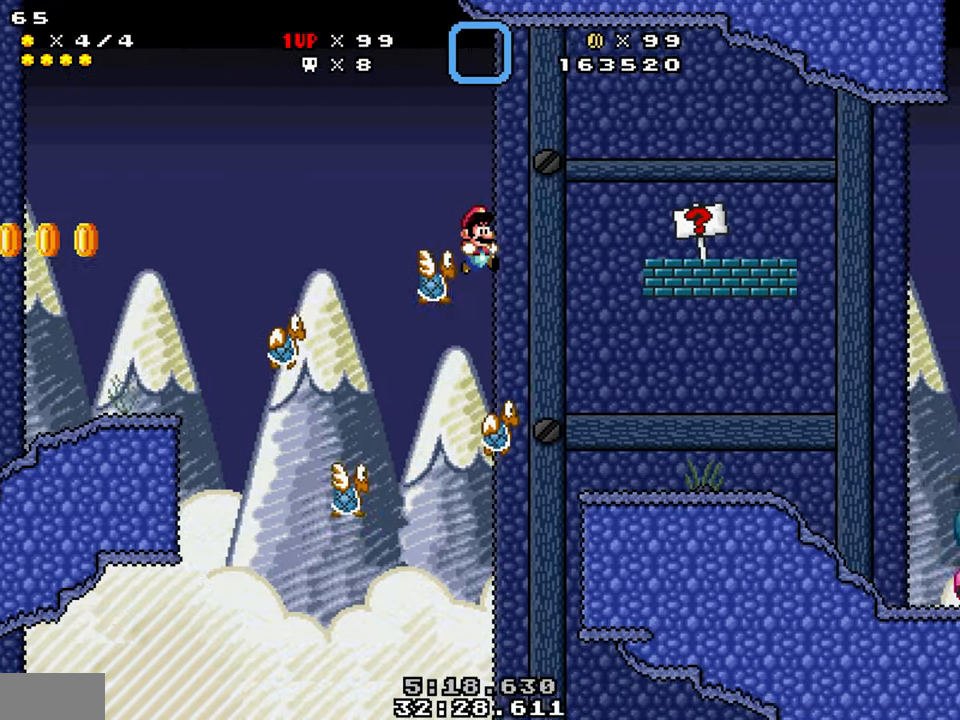
{"buttons": ["B", "Y"], "events": [[183, "B", "up"], [233, "DPAD_RIGHT", "up"], [283, "DPAD_LEFT", "down"], [333, "B", "down"], [483, "DPAD_LEFT", "up"]]}
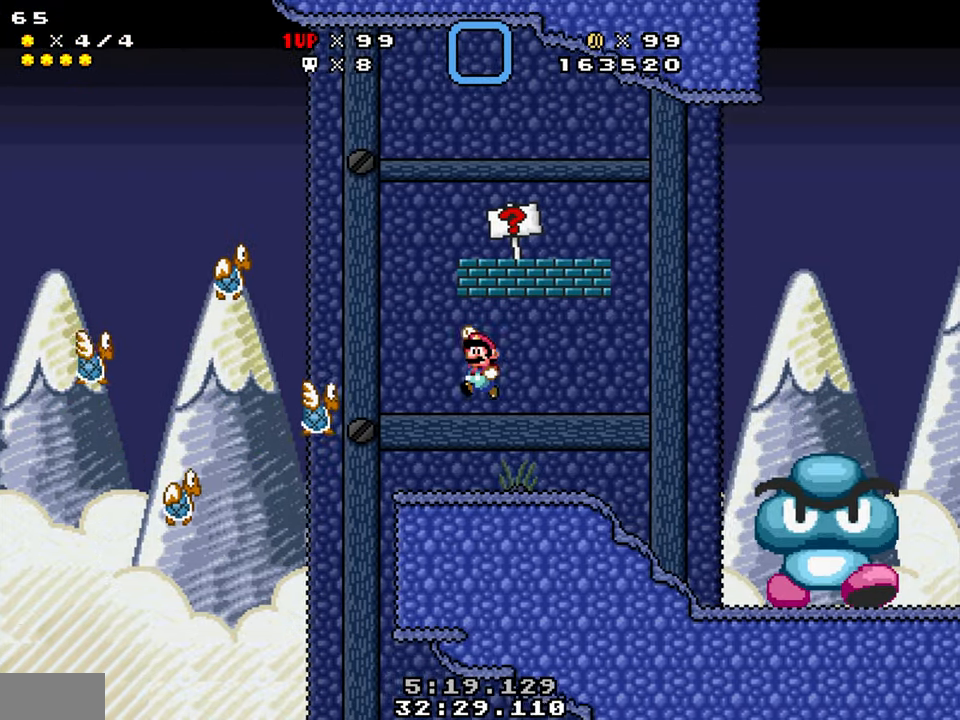
{"buttons": ["Y", "DPAD_LEFT"], "events": [[200, "B", "up"], [217, "DPAD_LEFT", "down"]]}
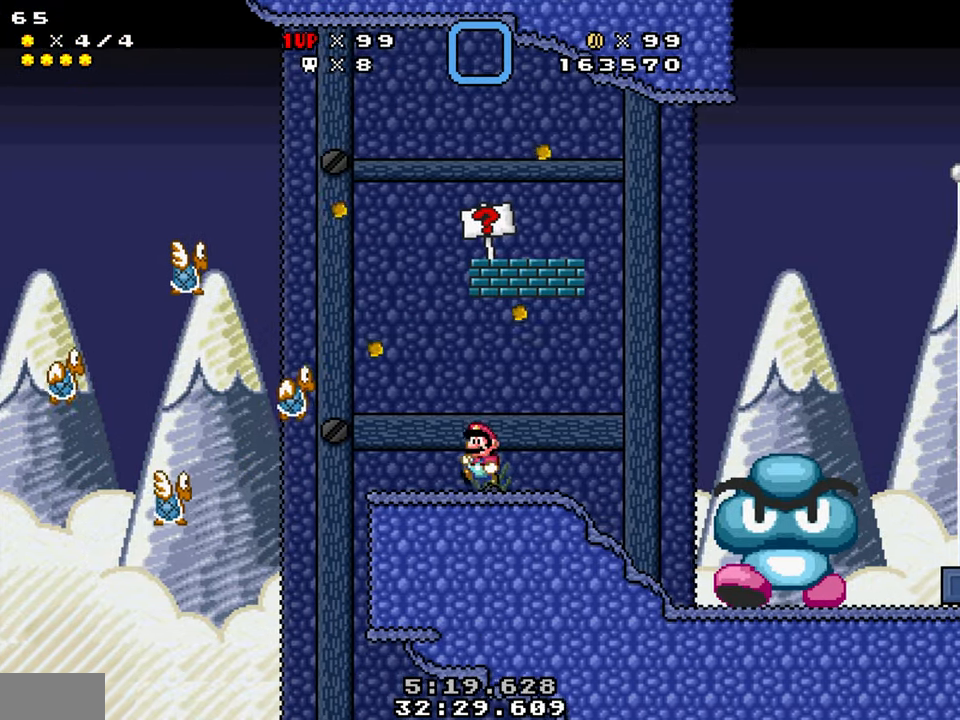
{"buttons": ["Y", "DPAD_RIGHT"], "events": [[17, "DPAD_LEFT", "up"], [33, "B", "down"], [33, "DPAD_RIGHT", "down"], [300, "DPAD_LEFT", "down"], [317, "DPAD_RIGHT", "up"], [450, "B", "up"], [450, "DPAD_LEFT", "up"], [450, "DPAD_RIGHT", "down"]]}
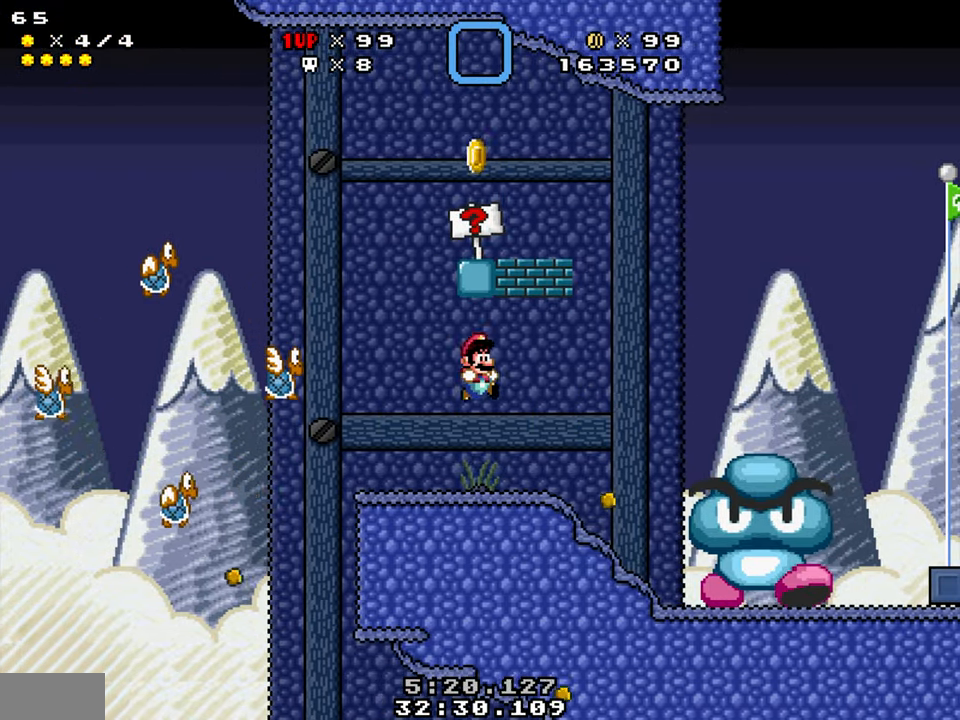
{"buttons": ["B", "Y", "DPAD_LEFT"], "events": [[217, "B", "down"], [317, "DPAD_RIGHT", "up"], [333, "DPAD_LEFT", "down"]]}
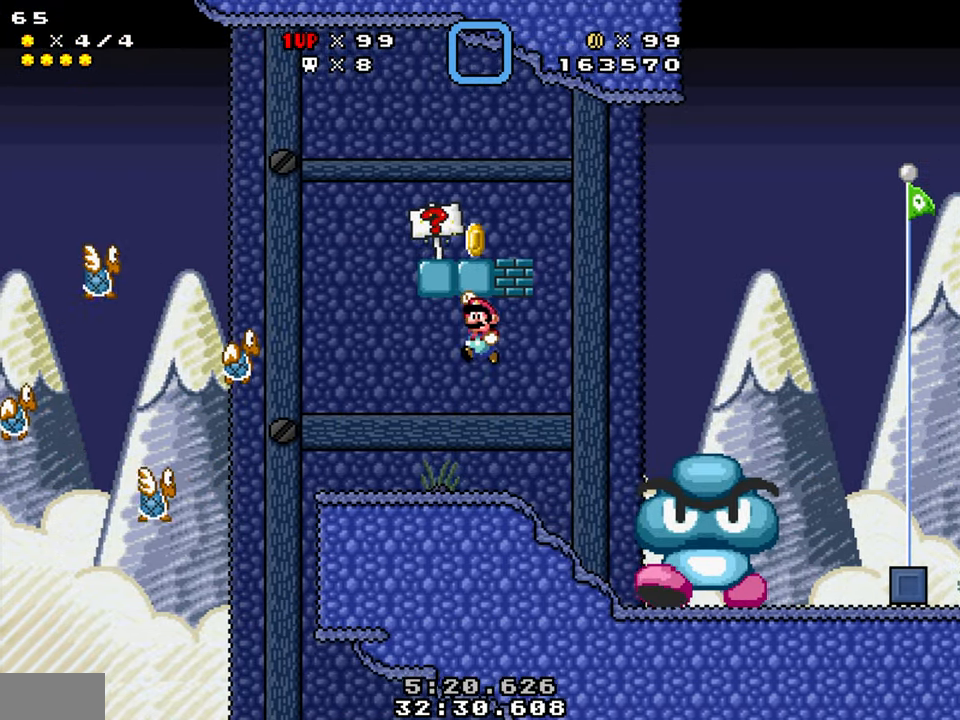
{"buttons": ["B", "Y"], "events": [[100, "DPAD_LEFT", "up"], [150, "B", "up"], [150, "DPAD_RIGHT", "down"], [417, "B", "down"], [467, "DPAD_RIGHT", "up"]]}
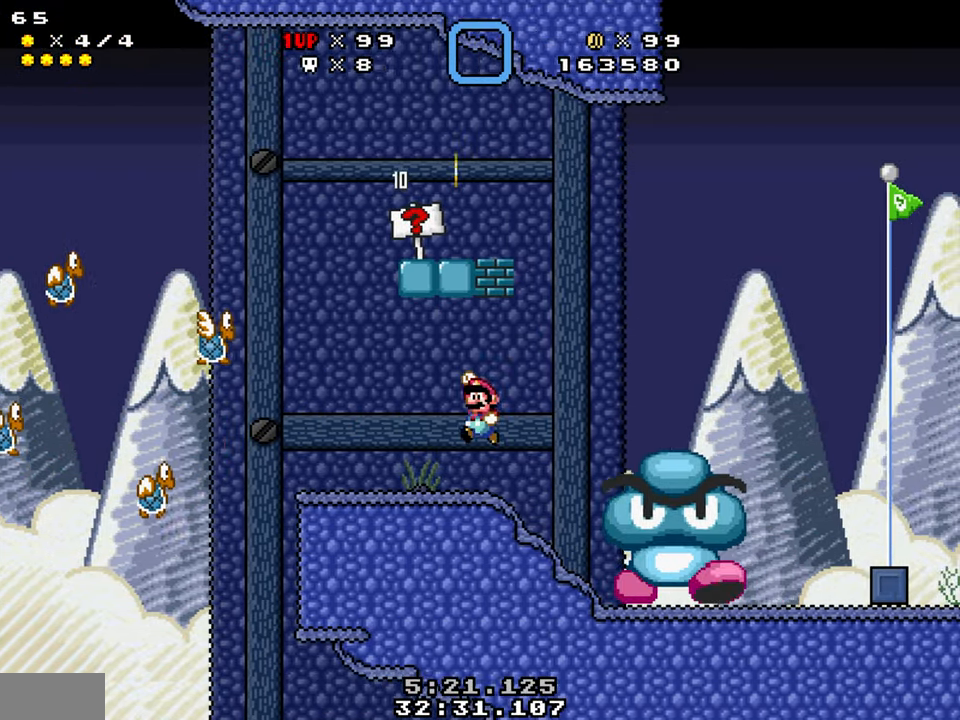
{"buttons": ["Y"], "events": [[17, "DPAD_LEFT", "down"], [284, "DPAD_LEFT", "up"], [367, "DPAD_RIGHT", "down"], [400, "B", "up"], [484, "DPAD_RIGHT", "up"]]}
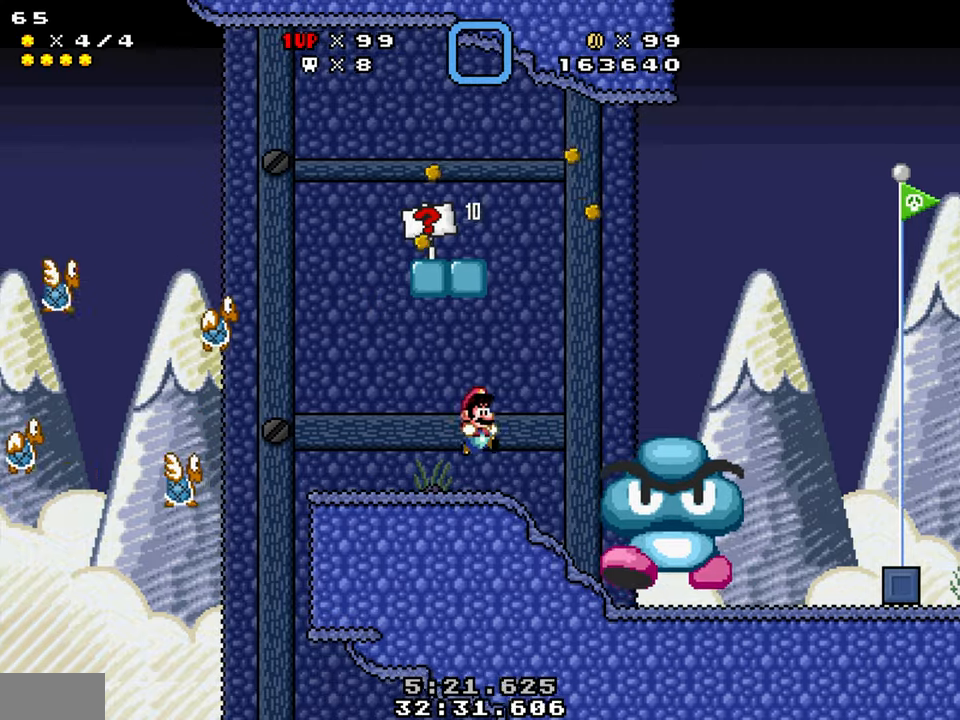
{"buttons": ["B", "Y", "DPAD_RIGHT"], "events": [[84, "DPAD_RIGHT", "down"], [350, "B", "down"]]}
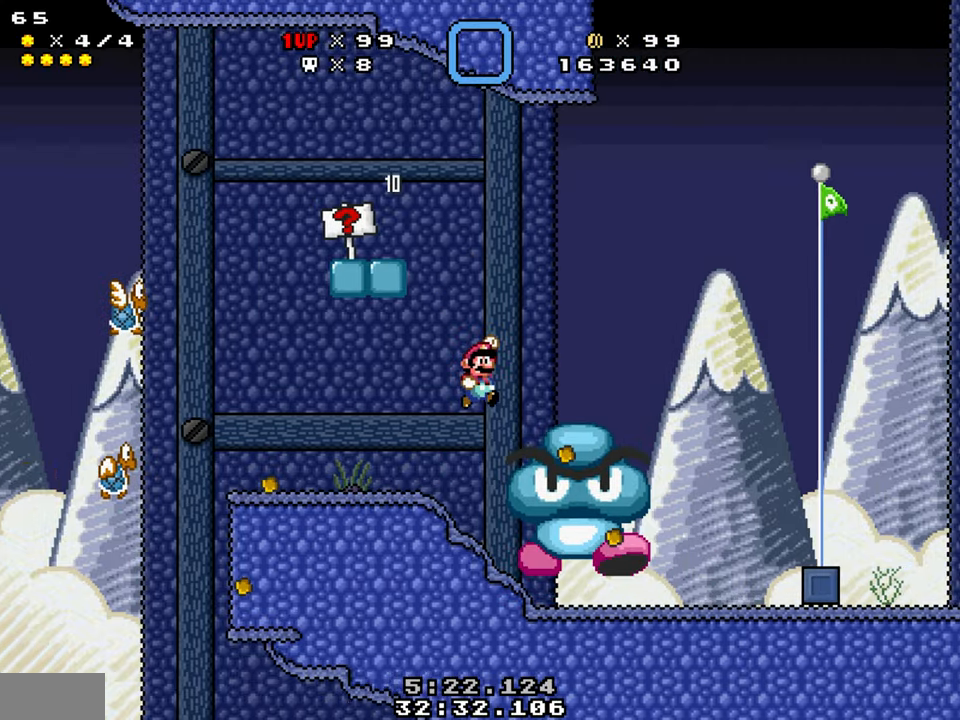
{"buttons": ["B", "Y"], "events": [[100, "DPAD_RIGHT", "up"], [134, "DPAD_LEFT", "down"], [300, "DPAD_LEFT", "up"], [367, "DPAD_LEFT", "down"], [467, "DPAD_LEFT", "up"]]}
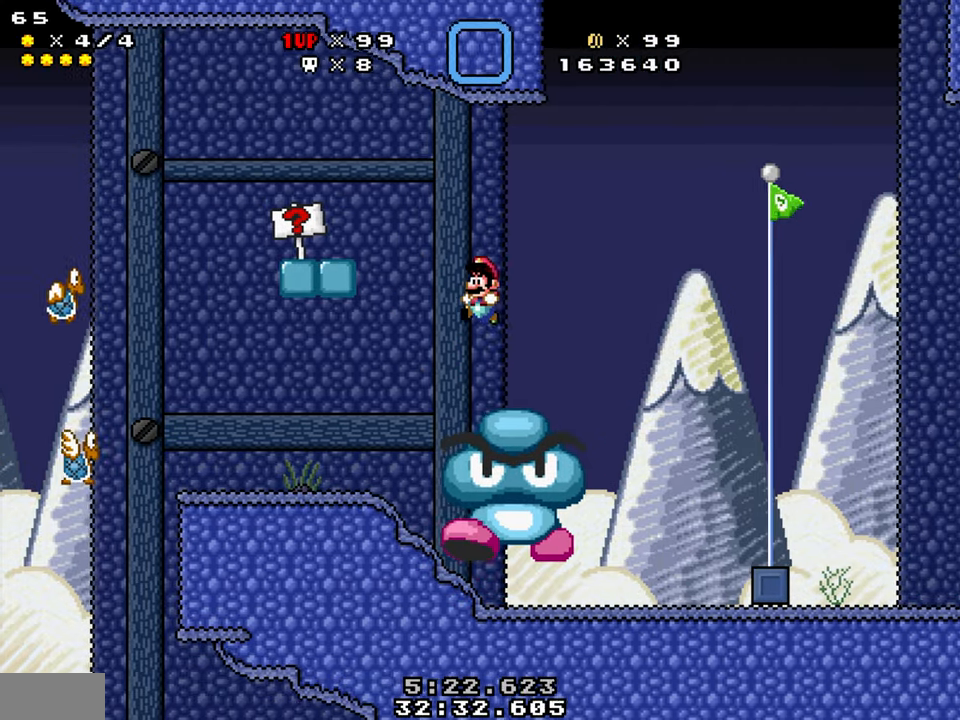
{"buttons": ["B", "Y", "DPAD_LEFT"], "events": [[34, "DPAD_LEFT", "down"], [117, "DPAD_LEFT", "up"], [200, "DPAD_LEFT", "down"]]}
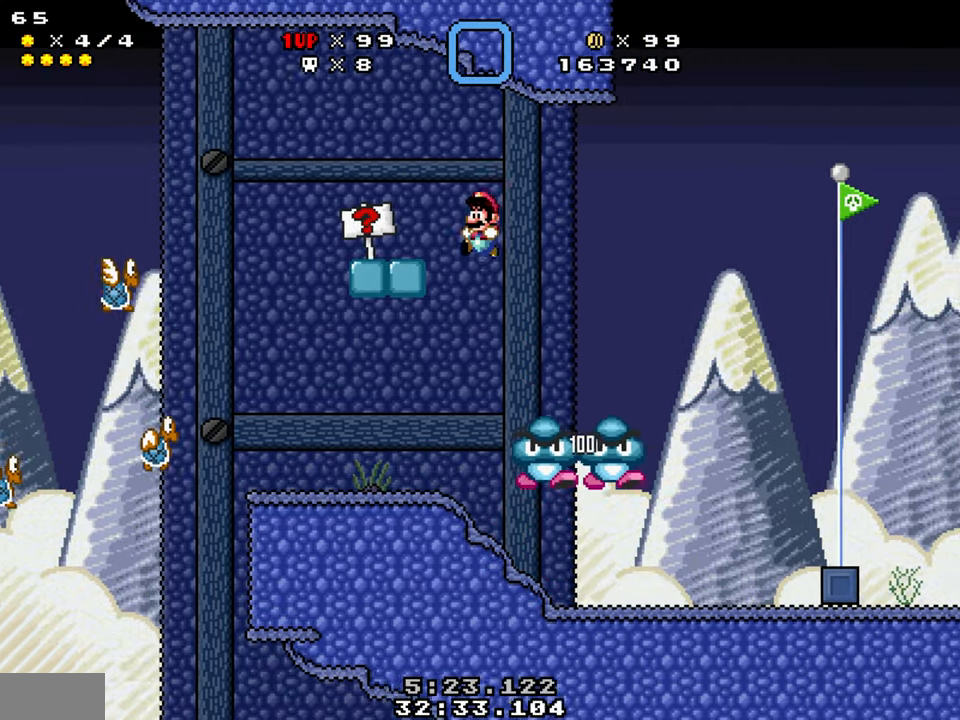
{"buttons": ["DPAD_RIGHT"], "events": [[184, "DPAD_LEFT", "up"], [317, "DPAD_RIGHT", "down"], [317, "DPAD_UP", "down"], [350, "B", "up"], [434, "Y", "up"], [500, "DPAD_UP", "up"]]}
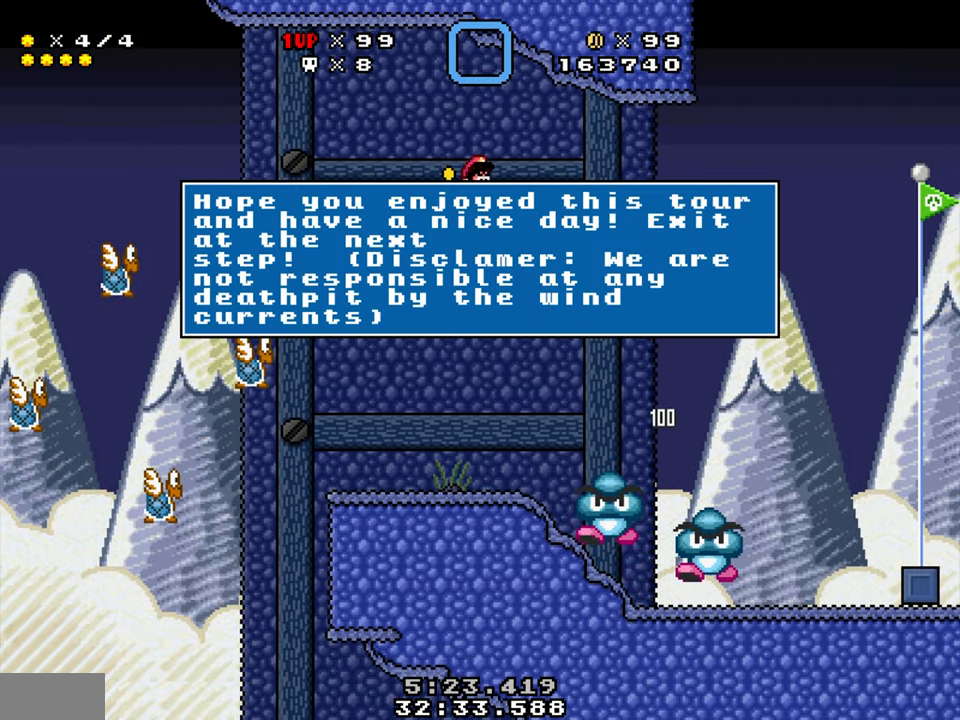
{"buttons": [], "events": [[50, "DPAD_RIGHT", "up"]]}
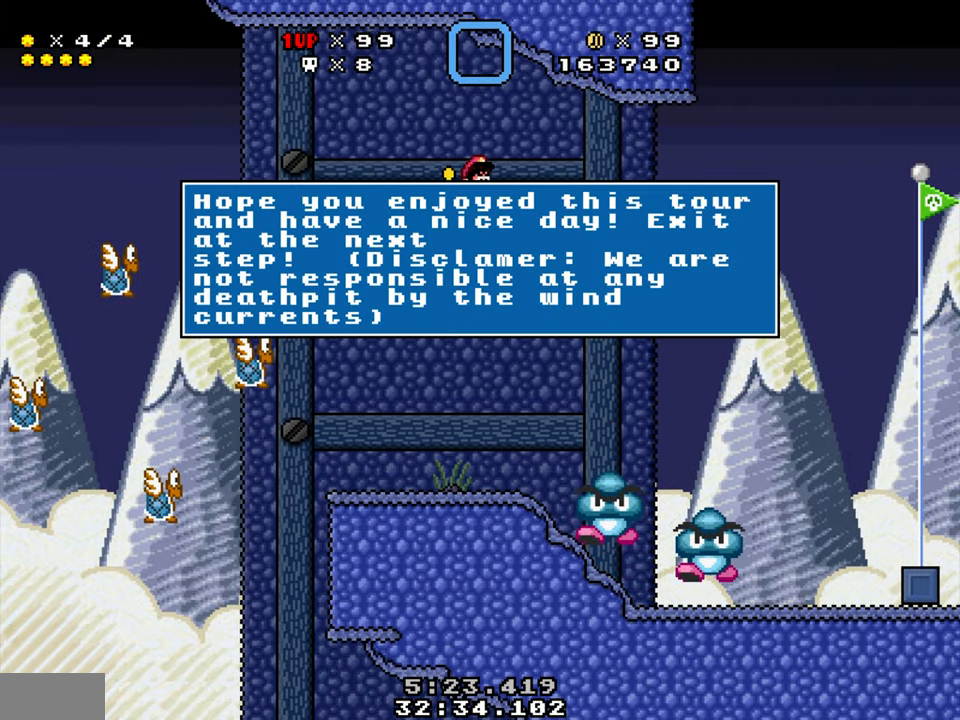
{"buttons": [], "events": []}
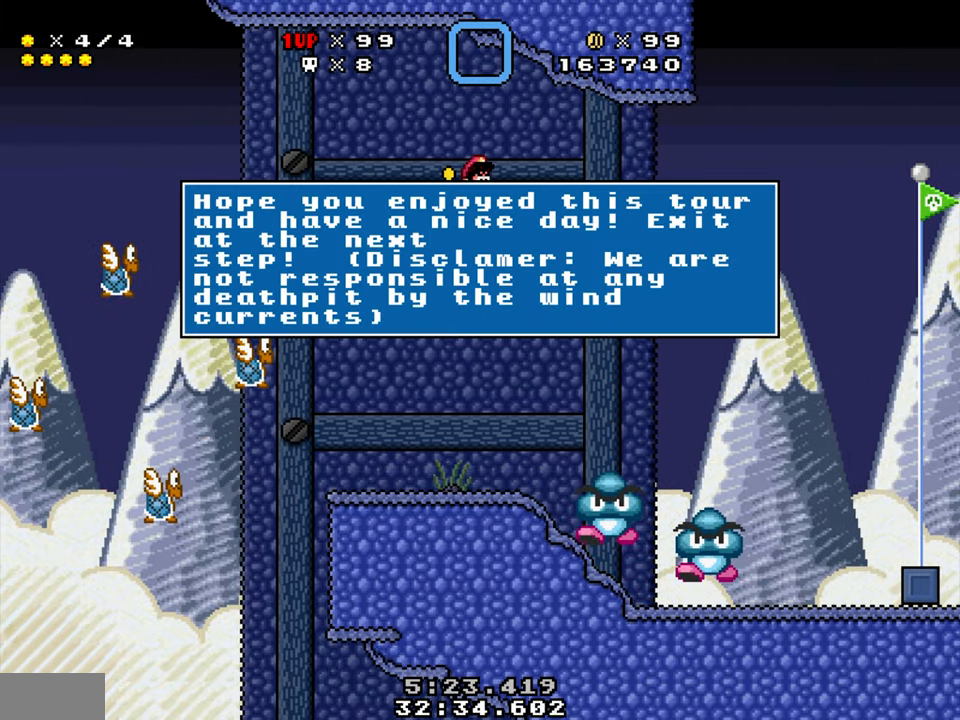
{"buttons": [], "events": []}
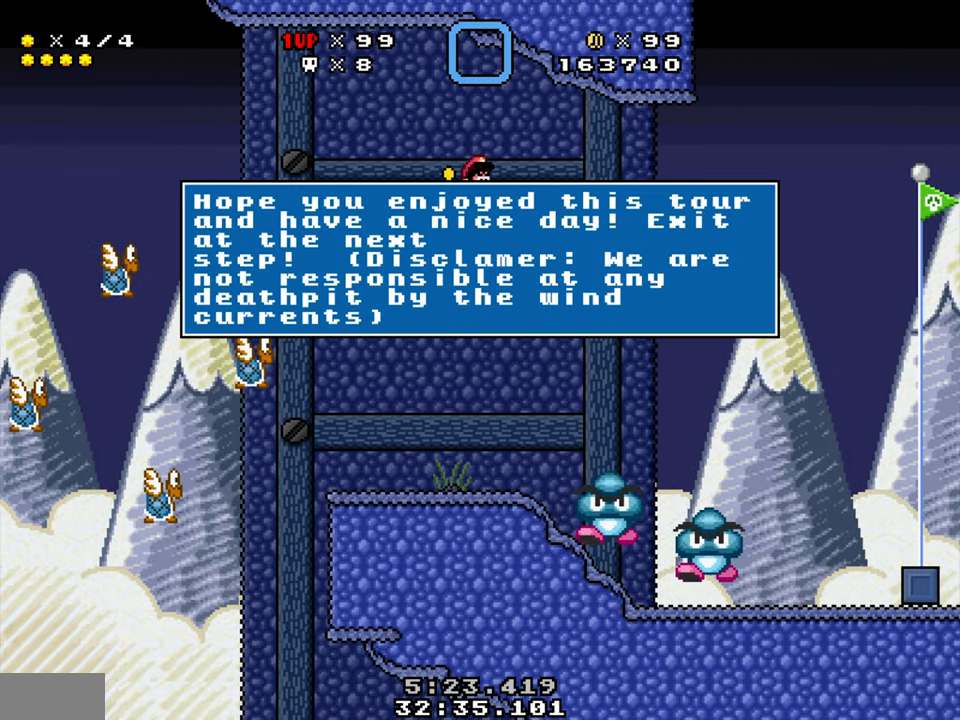
{"buttons": ["Y", "DPAD_RIGHT"], "events": [[117, "B", "down"], [117, "DPAD_RIGHT", "down"], [200, "B", "up"], [317, "Y", "down"]]}
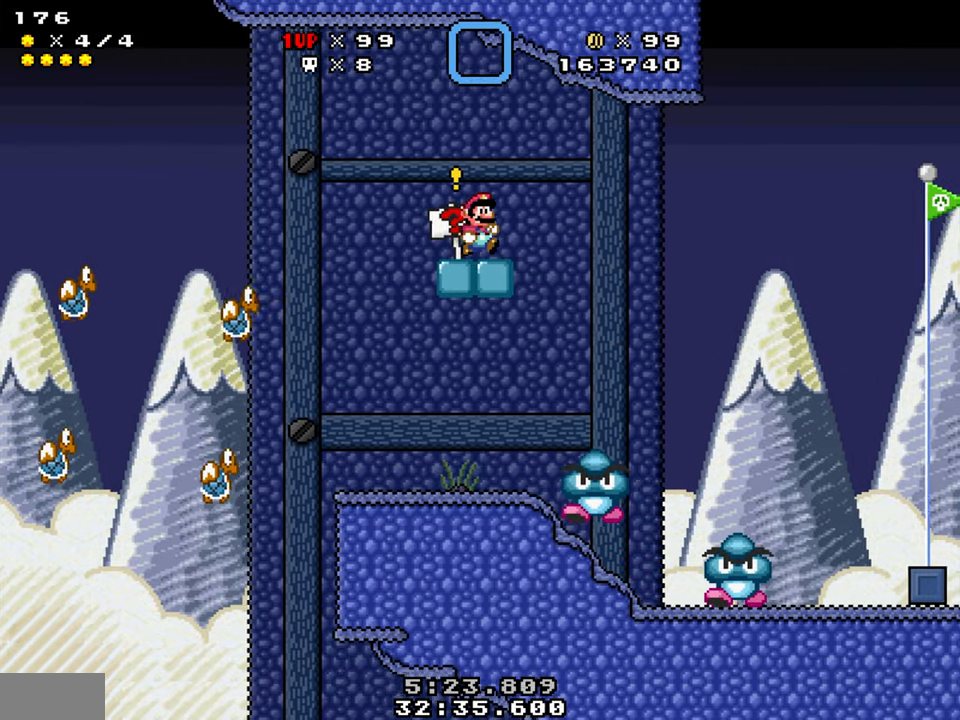
{"buttons": ["B", "Y", "DPAD_LEFT"], "events": [[50, "B", "down"], [84, "B", "up"], [250, "DPAD_RIGHT", "up"], [284, "B", "down"], [434, "DPAD_LEFT", "down"]]}
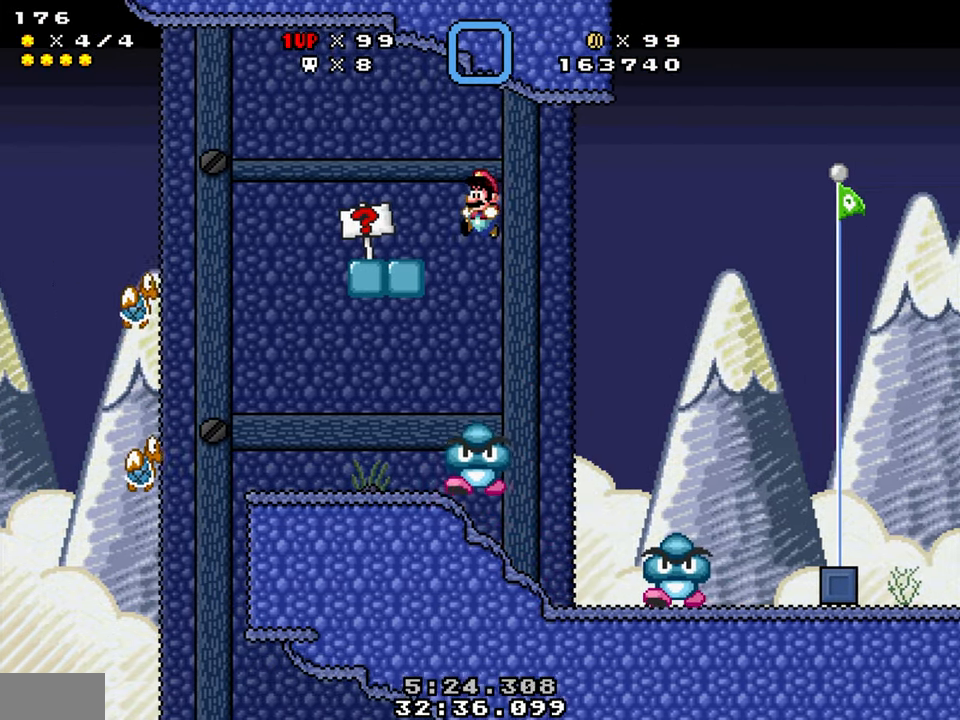
{"buttons": ["B", "Y", "DPAD_RIGHT"], "events": [[67, "DPAD_LEFT", "up"], [67, "DPAD_RIGHT", "down"]]}
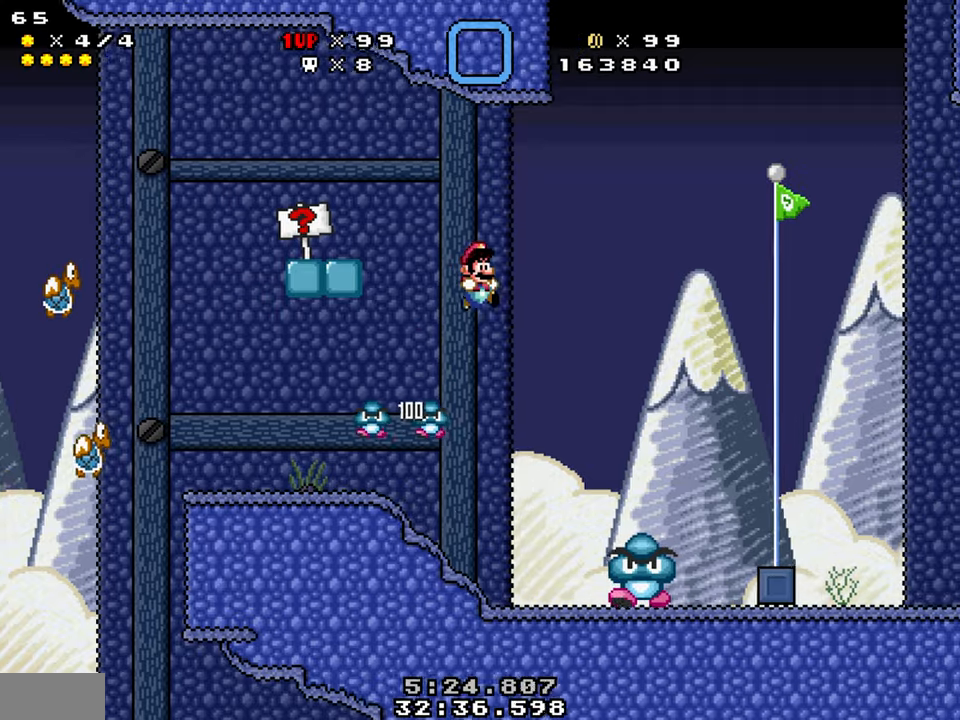
{"buttons": ["B", "Y"], "events": [[483, "DPAD_RIGHT", "up"]]}
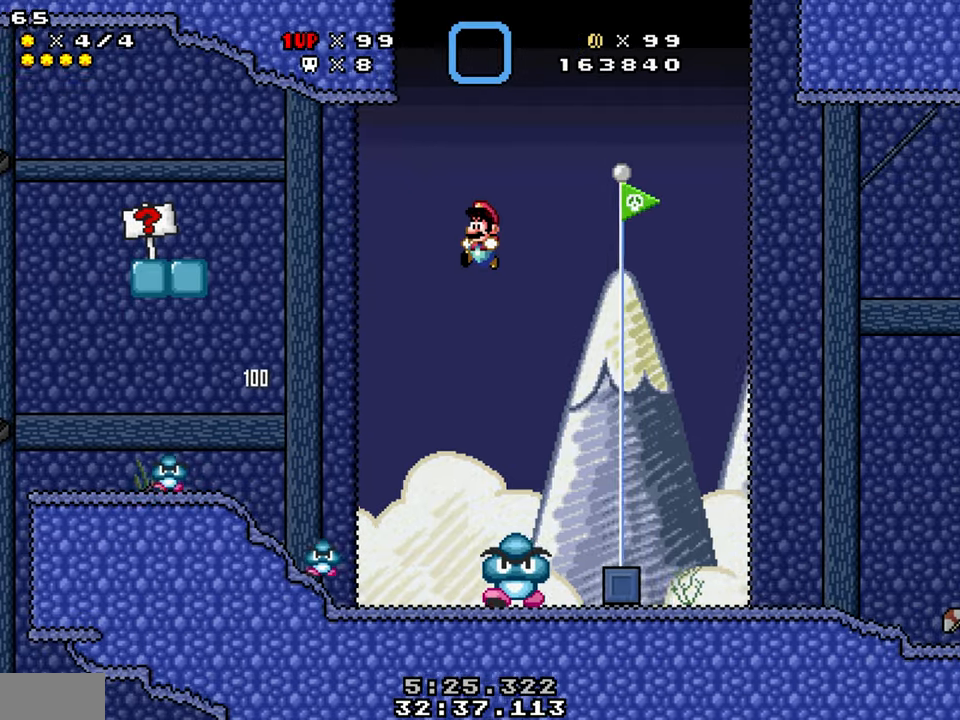
{"buttons": ["B", "Y"], "events": [[16, "DPAD_LEFT", "down"], [233, "DPAD_LEFT", "up"], [316, "DPAD_RIGHT", "down"], [483, "DPAD_RIGHT", "up"]]}
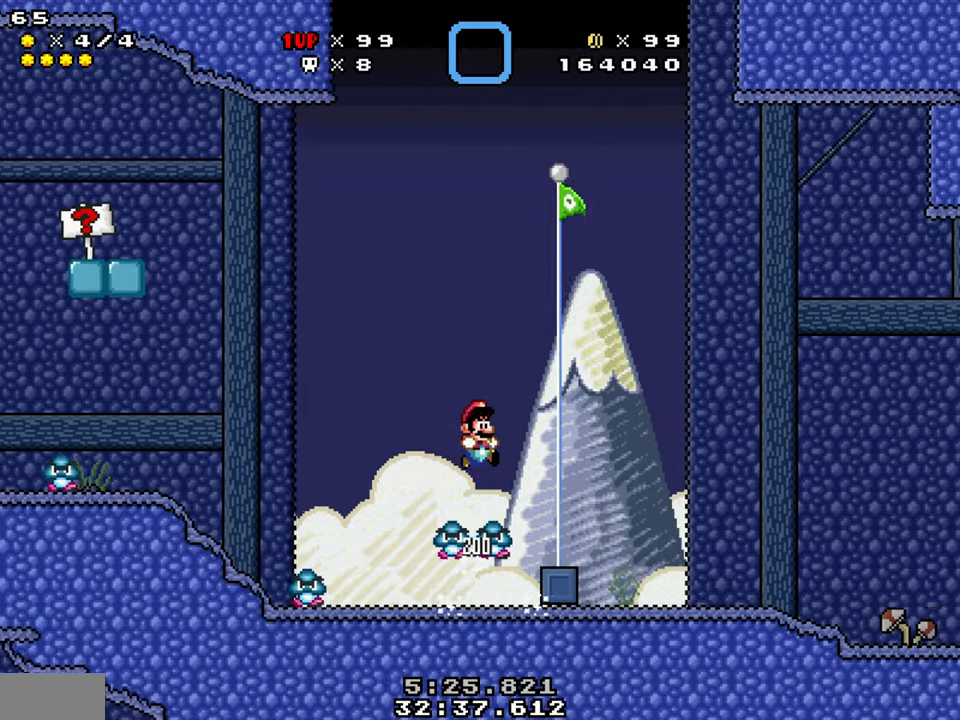
{"buttons": ["B", "Y", "DPAD_RIGHT"], "events": [[333, "DPAD_RIGHT", "down"]]}
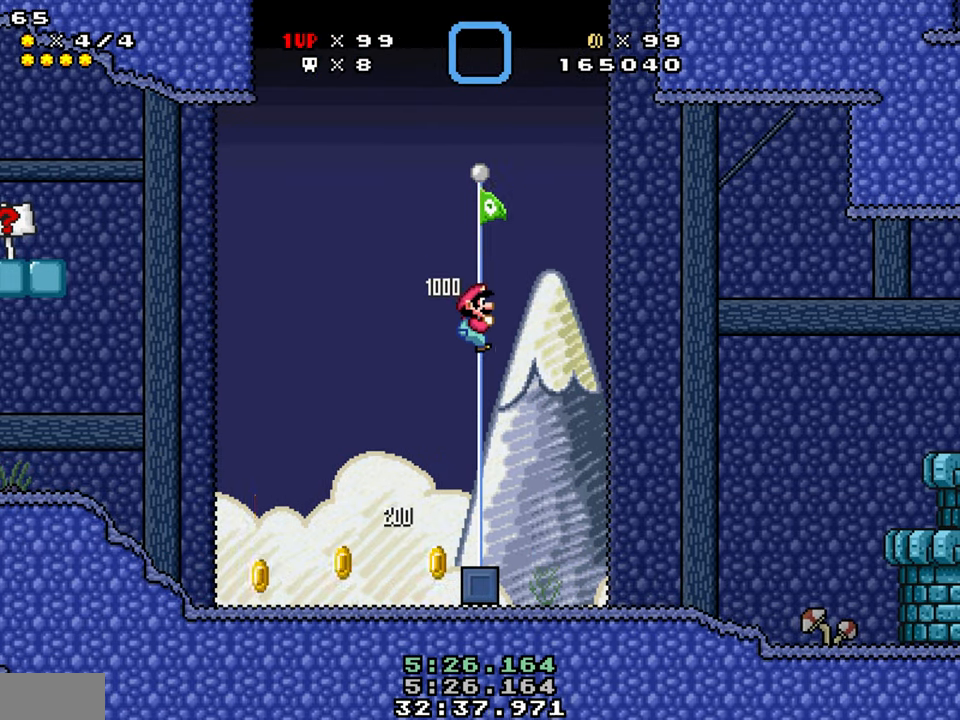
{"buttons": [], "events": [[150, "B", "up"], [166, "DPAD_RIGHT", "up"], [216, "Y", "up"]]}